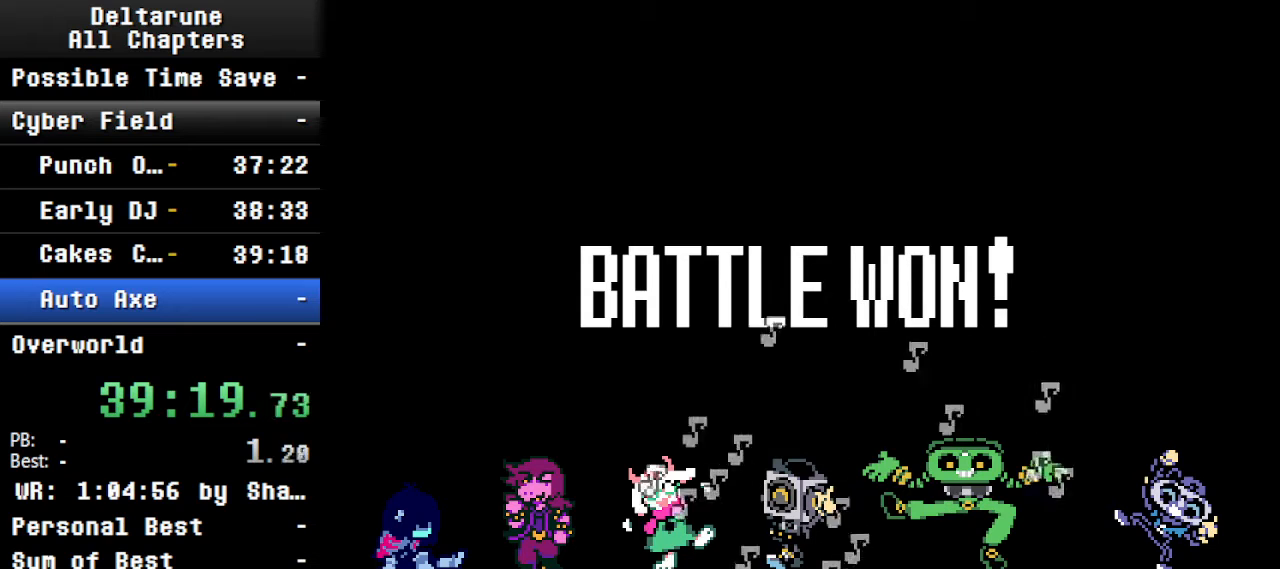
Gameplay with keyboard; each line is a JSON object with the keys held at the frame after it. "events" lists presses ("down") and releases ("up") of "c", "ctrl", "down", "left", "return", "right", "shift", "up", "x" and "z" between this image and that frame as [ms after this image, input, new state], when the widget could be followed in between. No other keys are recorded. Mouse input is not recorded.
{"keys": ["ctrl"], "events": [[367, "ctrl", "down"]]}
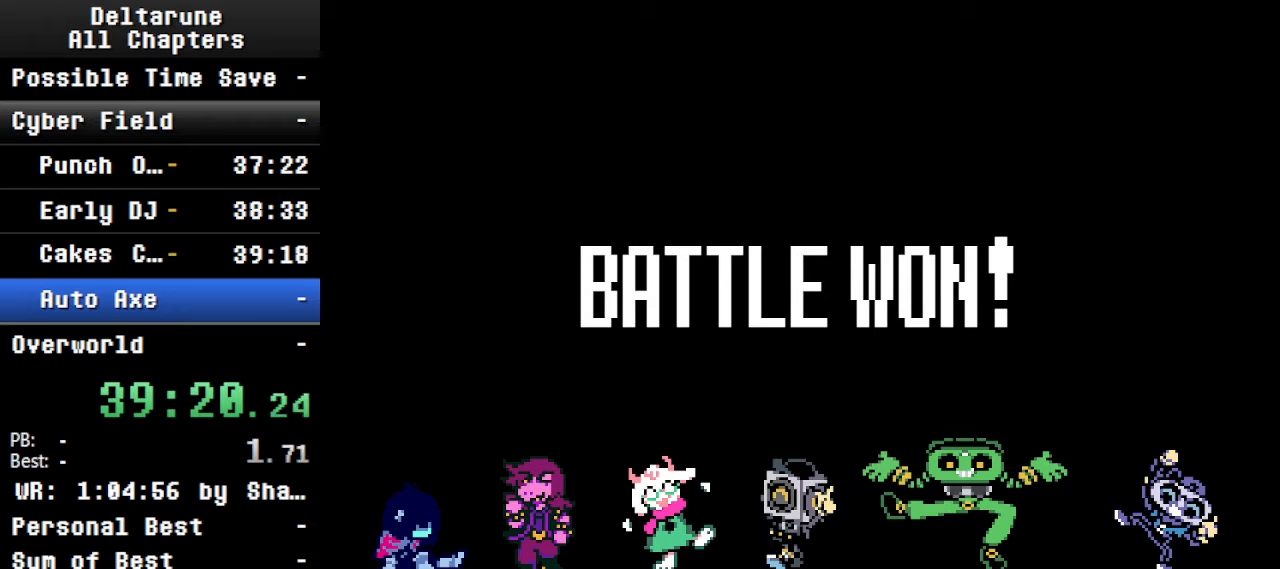
{"keys": ["ctrl"], "events": [[234, "ctrl", "up"], [500, "ctrl", "down"]]}
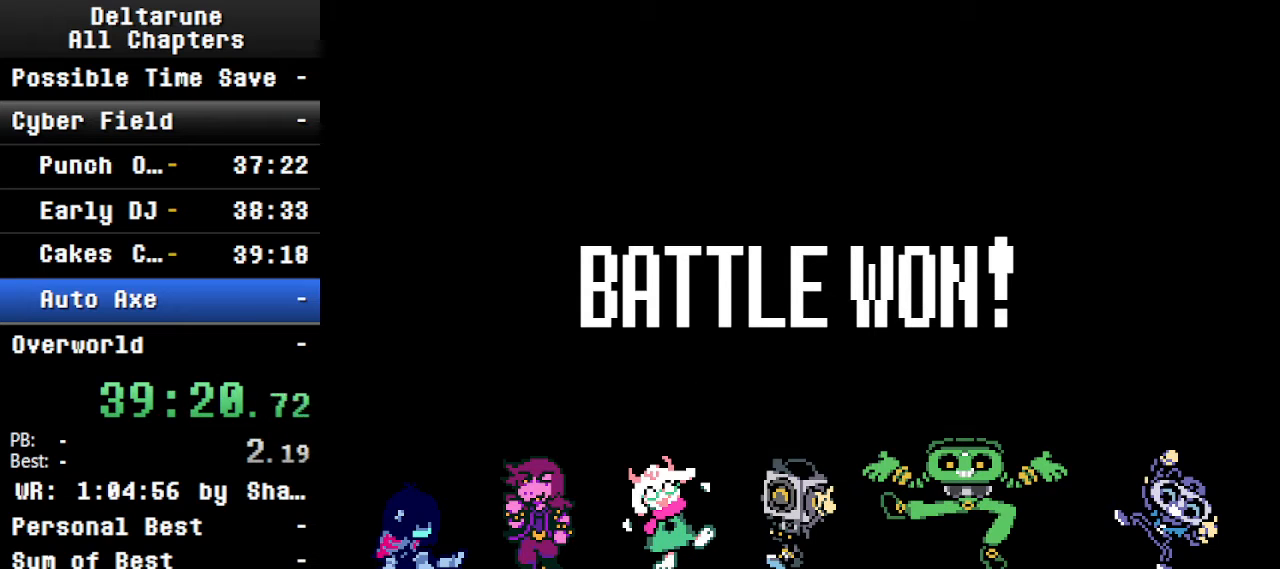
{"keys": ["ctrl", "shift"], "events": [[500, "shift", "down"]]}
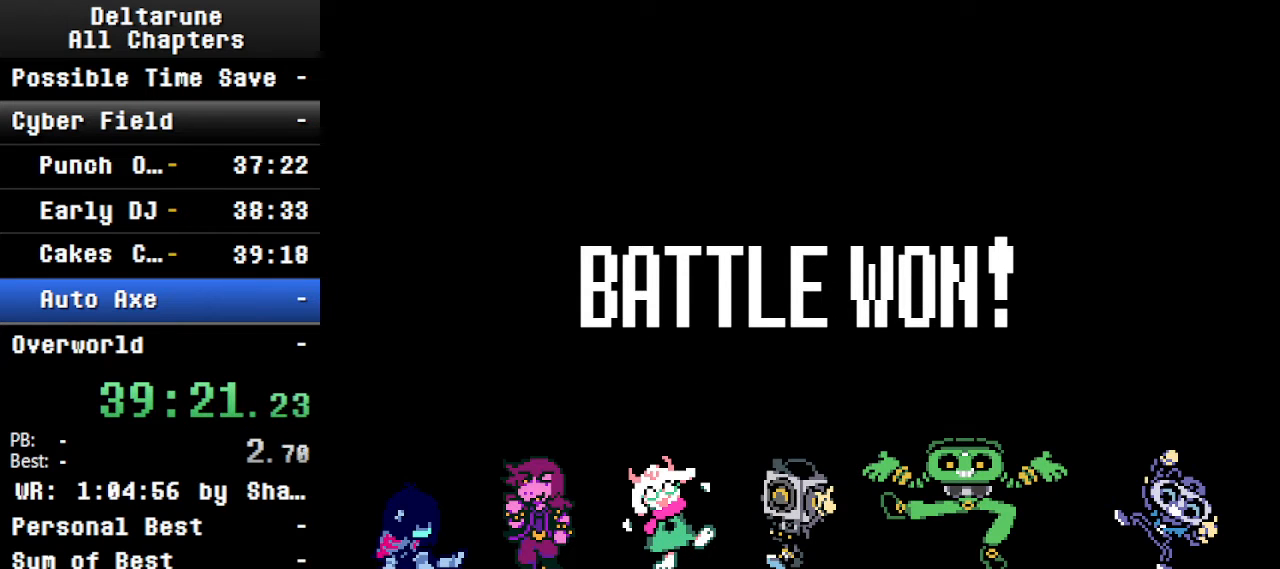
{"keys": [], "events": [[300, "ctrl", "up"], [300, "shift", "up"]]}
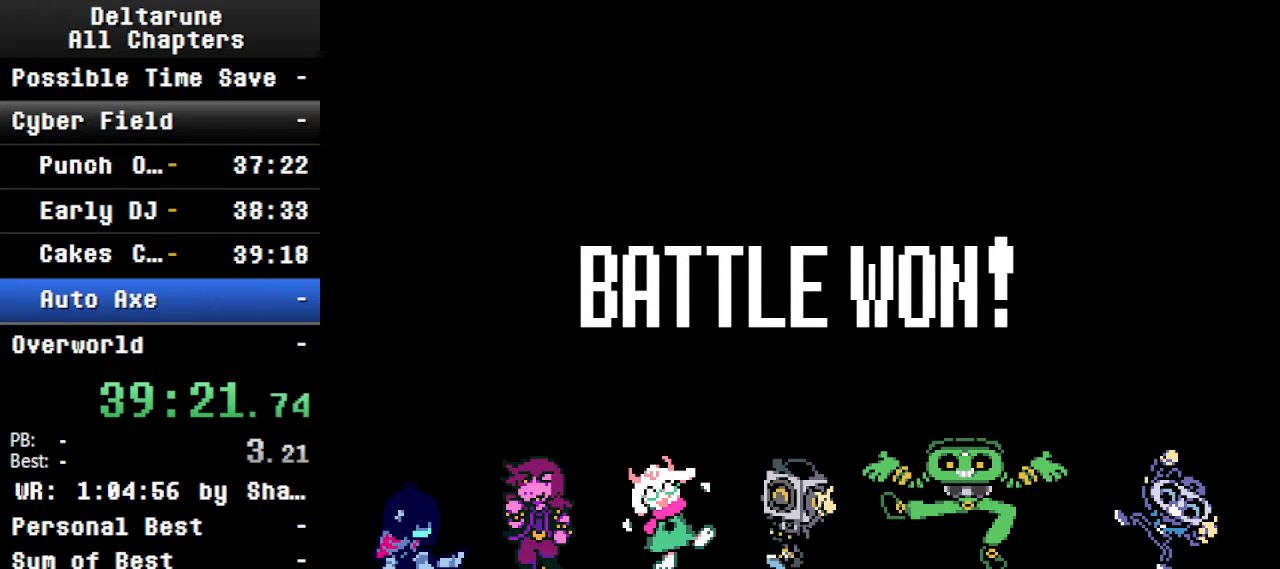
{"keys": [], "events": []}
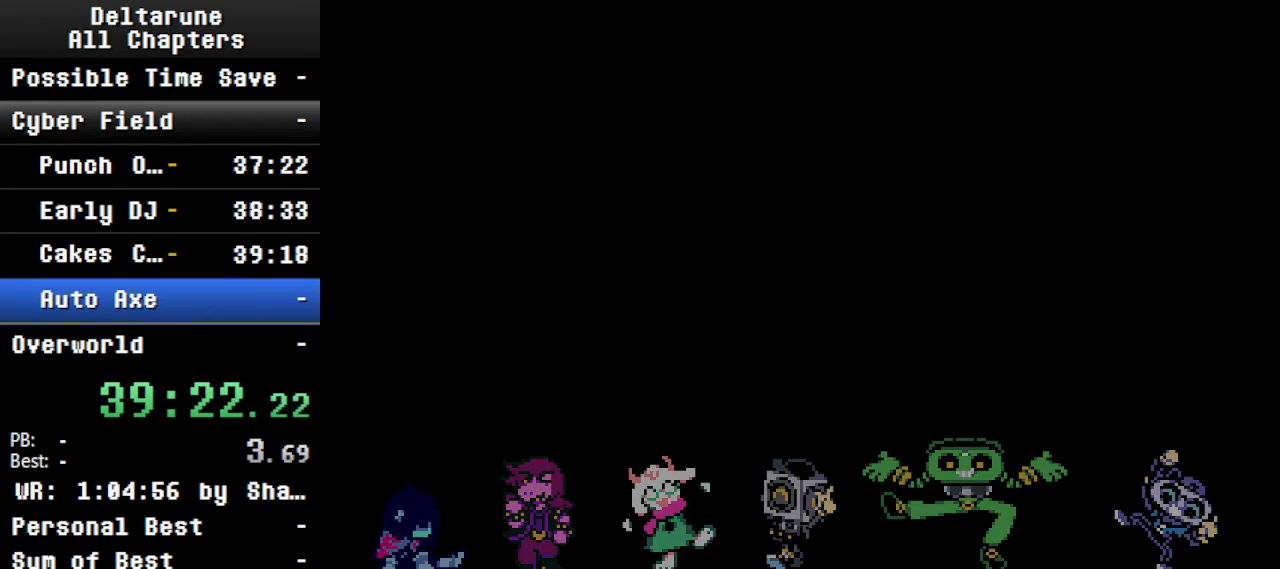
{"keys": ["ctrl", "shift"], "events": [[67, "ctrl", "down"], [400, "shift", "down"]]}
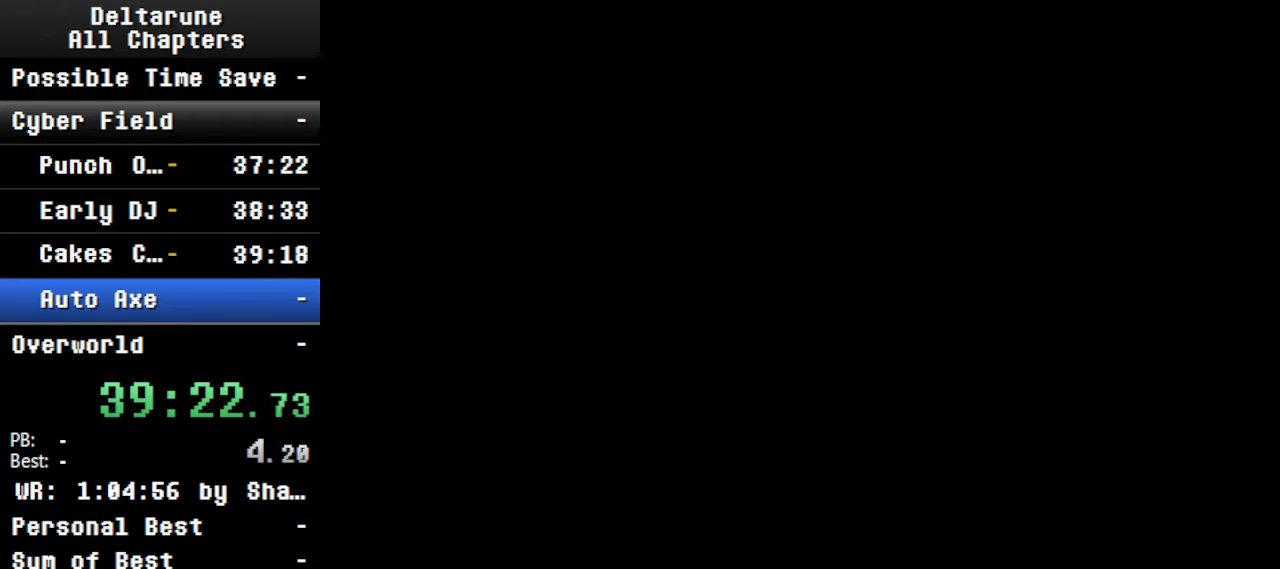
{"keys": ["ctrl", "shift"], "events": []}
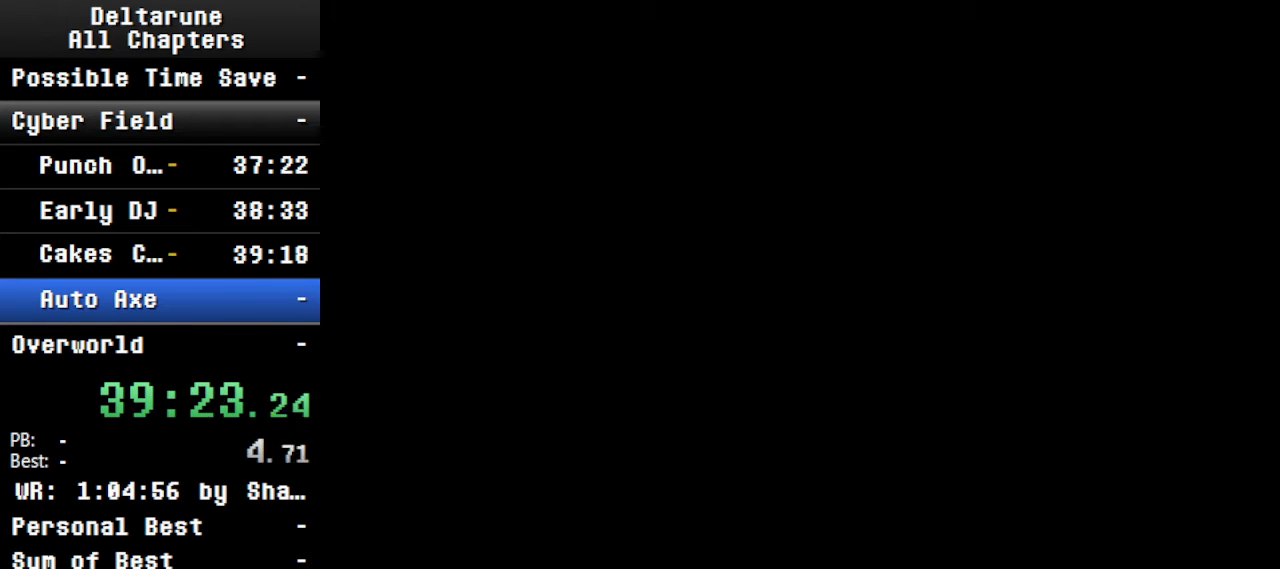
{"keys": ["ctrl", "shift"], "events": []}
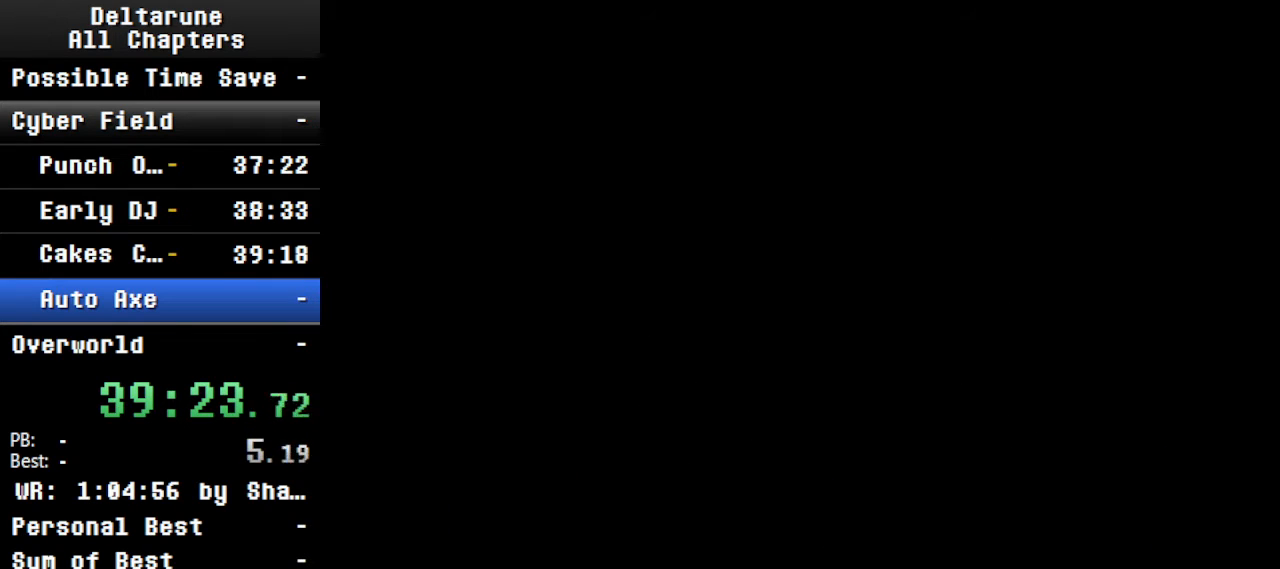
{"keys": ["ctrl", "shift"], "events": []}
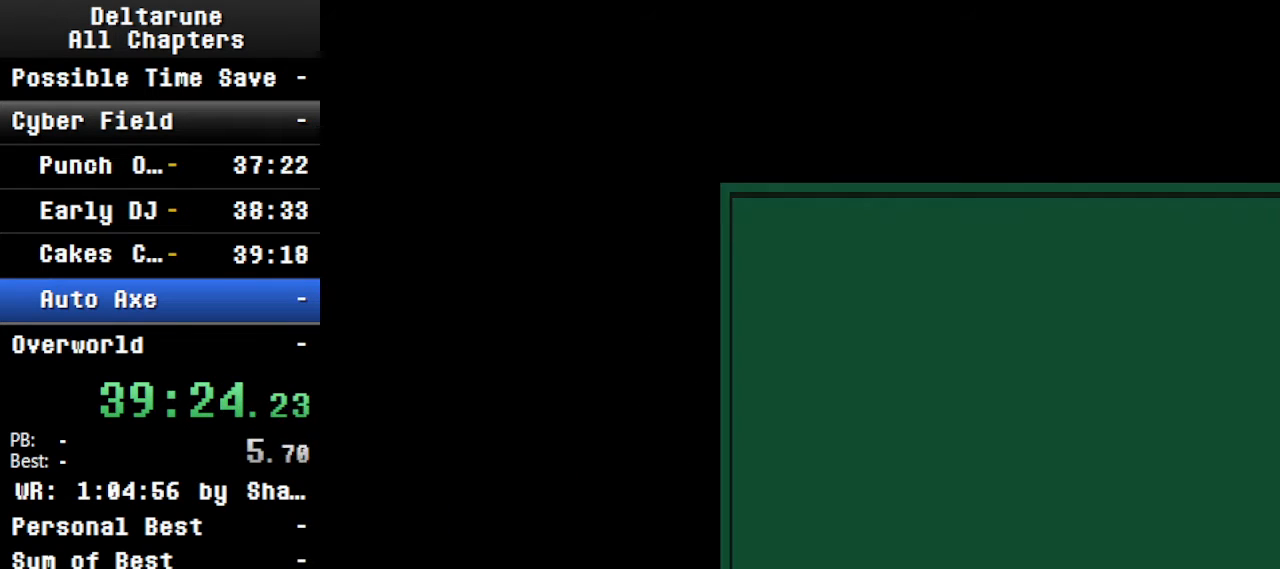
{"keys": ["ctrl", "down", "right", "shift"], "events": [[367, "down", "down"], [367, "right", "down"]]}
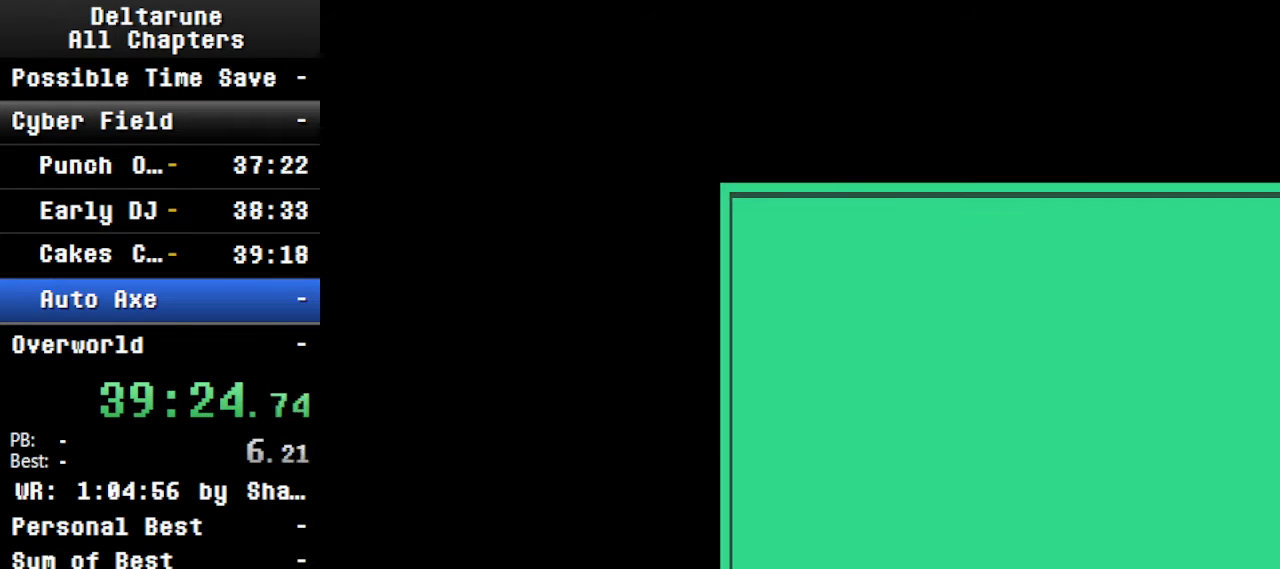
{"keys": ["ctrl", "down", "right", "shift"], "events": []}
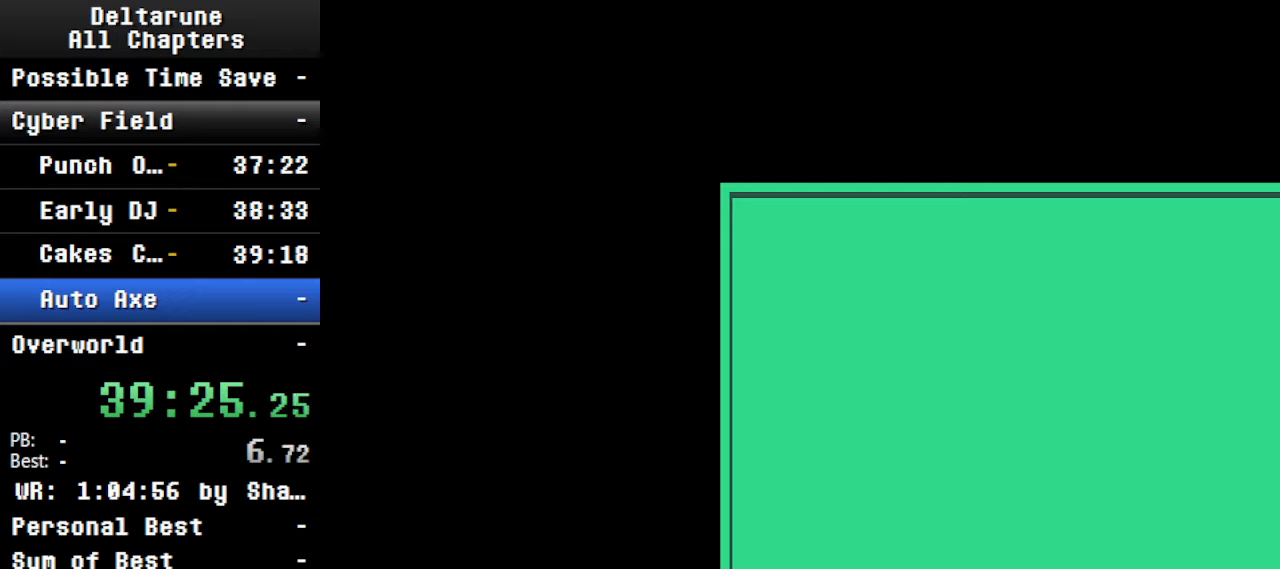
{"keys": ["ctrl", "down", "right", "shift"], "events": []}
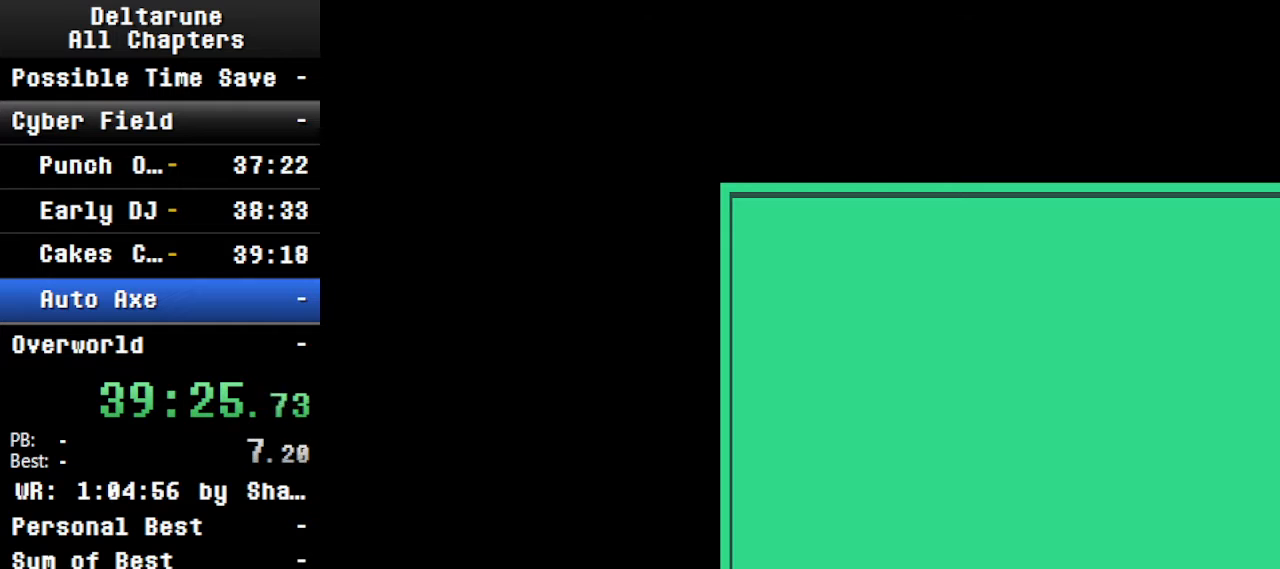
{"keys": ["ctrl", "down", "right", "shift"], "events": []}
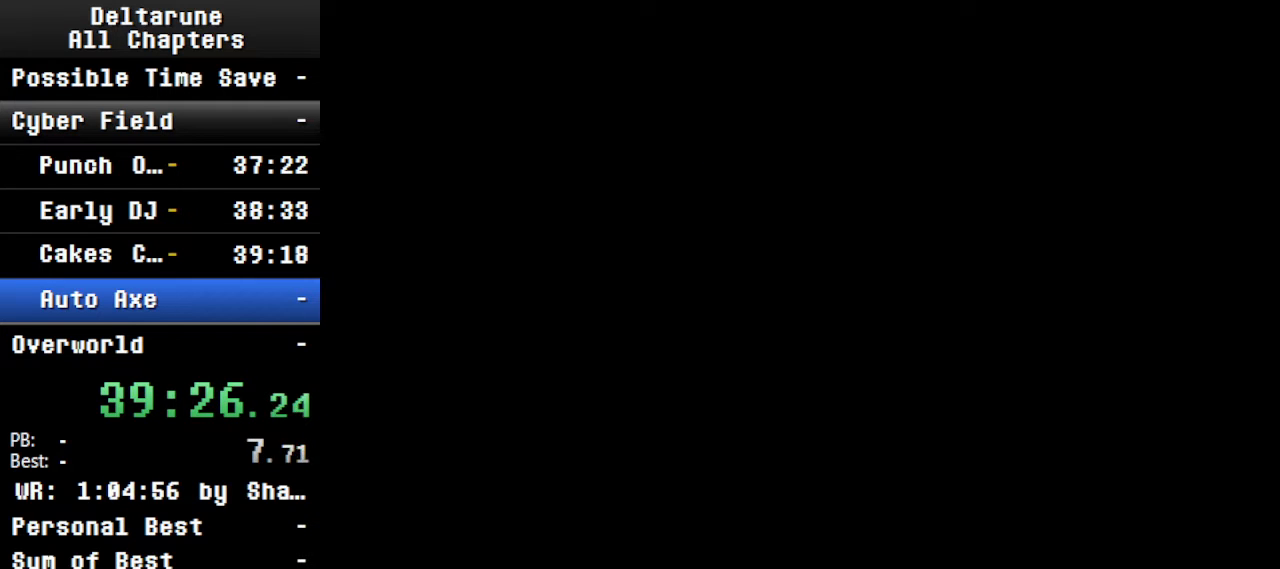
{"keys": ["ctrl", "down", "left", "shift"], "events": [[334, "left", "down"], [434, "right", "up"]]}
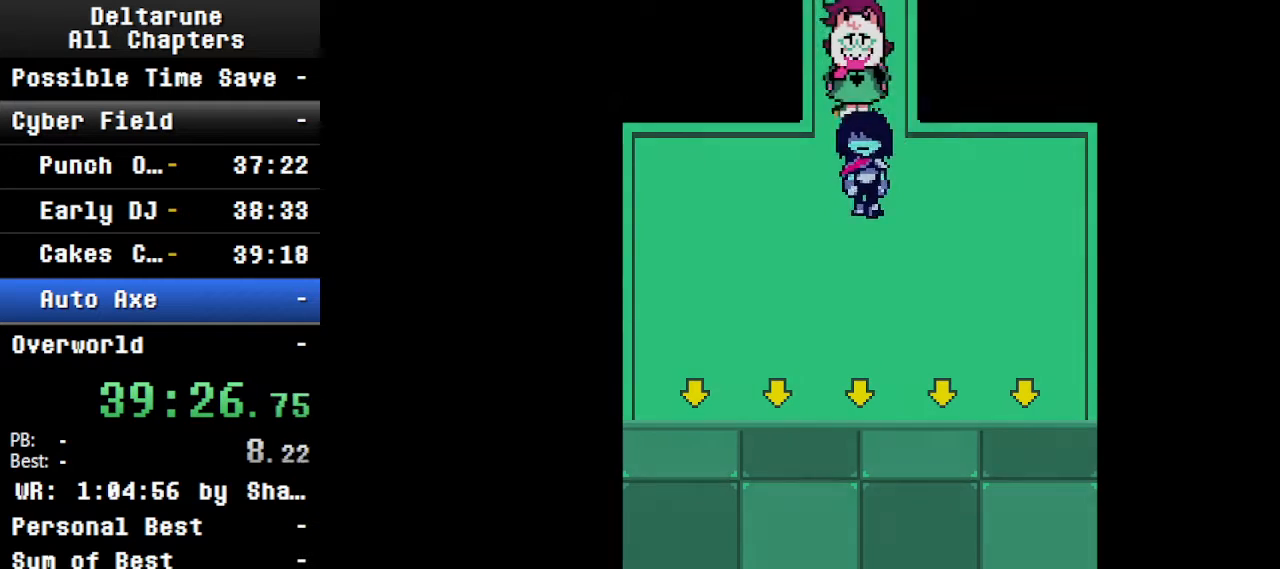
{"keys": ["ctrl", "down", "left", "right", "shift"], "events": [[500, "right", "down"]]}
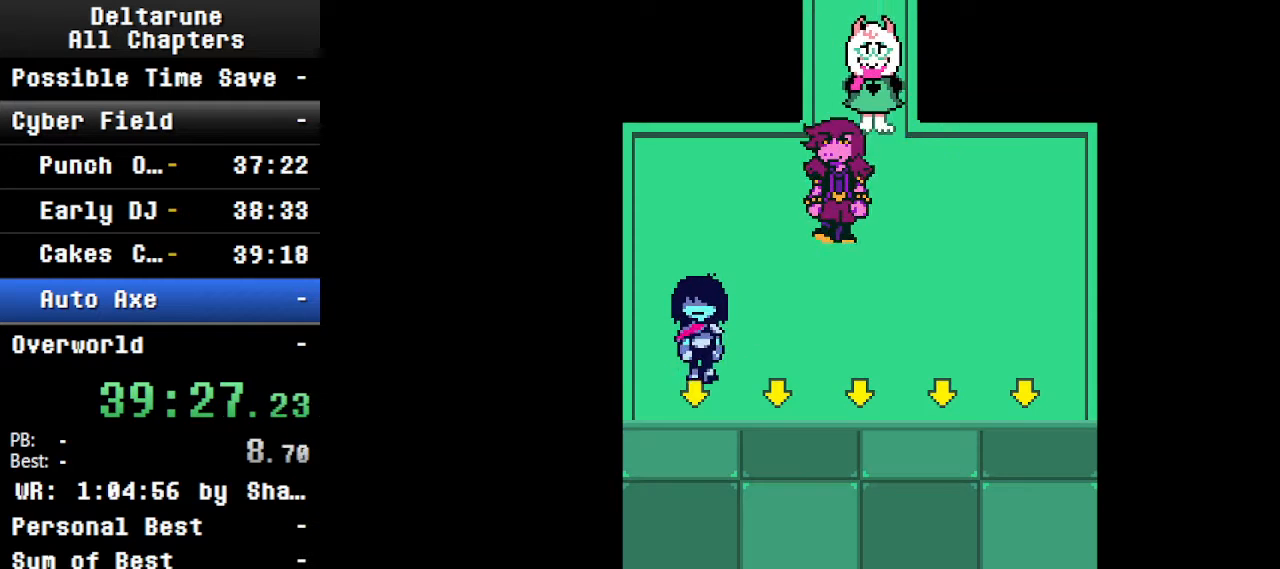
{"keys": ["ctrl", "down", "shift"], "events": [[34, "left", "up"], [467, "right", "up"]]}
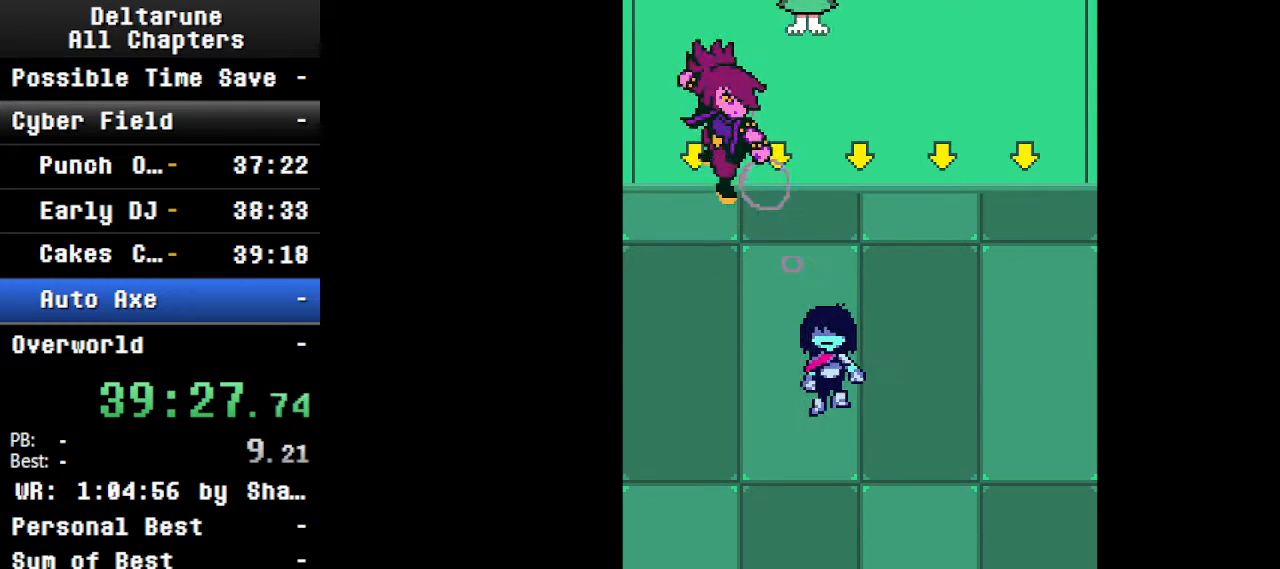
{"keys": ["ctrl"], "events": [[134, "left", "down"], [267, "right", "down"], [267, "shift", "up"], [300, "ctrl", "up"], [367, "left", "up"], [400, "ctrl", "down"], [467, "down", "up"], [500, "right", "up"]]}
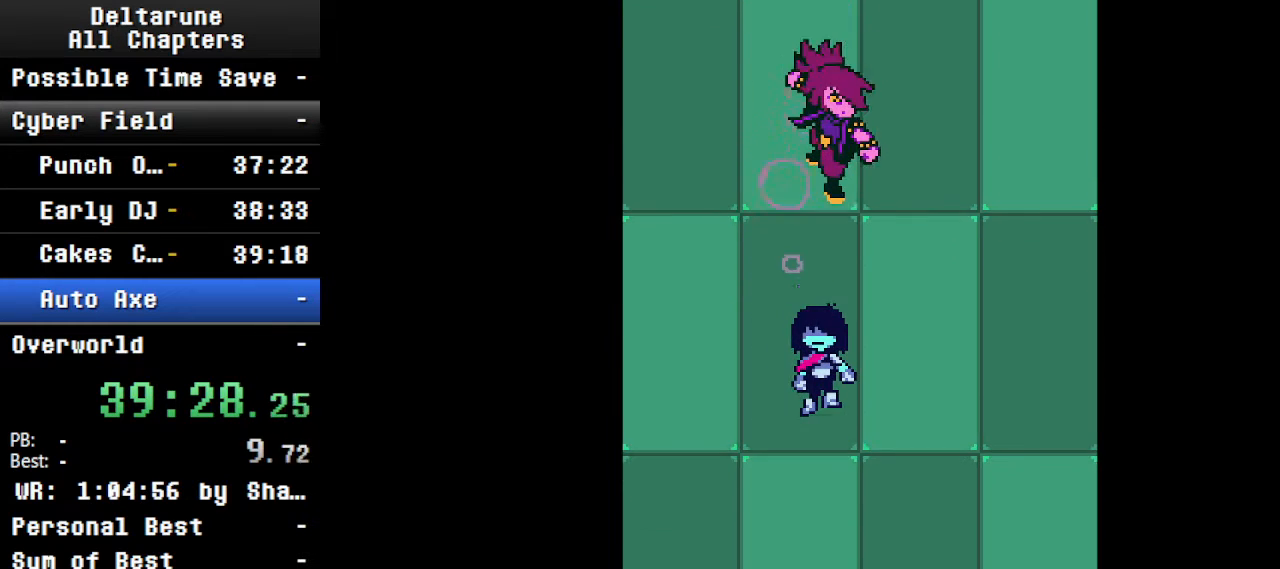
{"keys": [], "events": [[200, "shift", "down"], [467, "ctrl", "up"], [467, "shift", "up"]]}
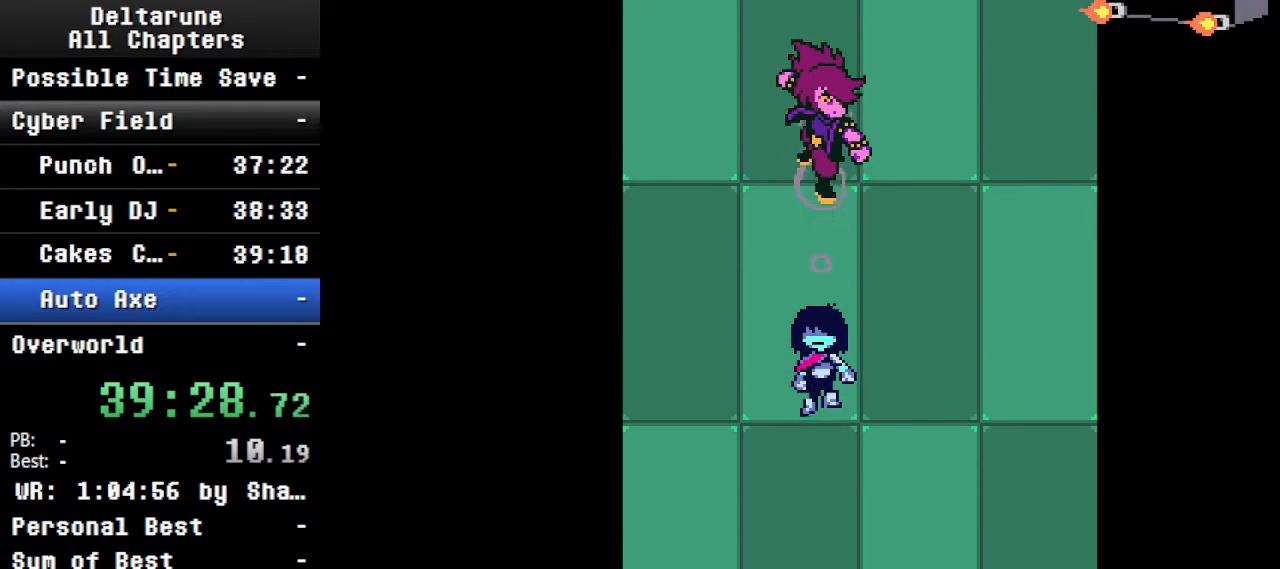
{"keys": ["ctrl", "shift"], "events": [[167, "ctrl", "down"], [500, "shift", "down"]]}
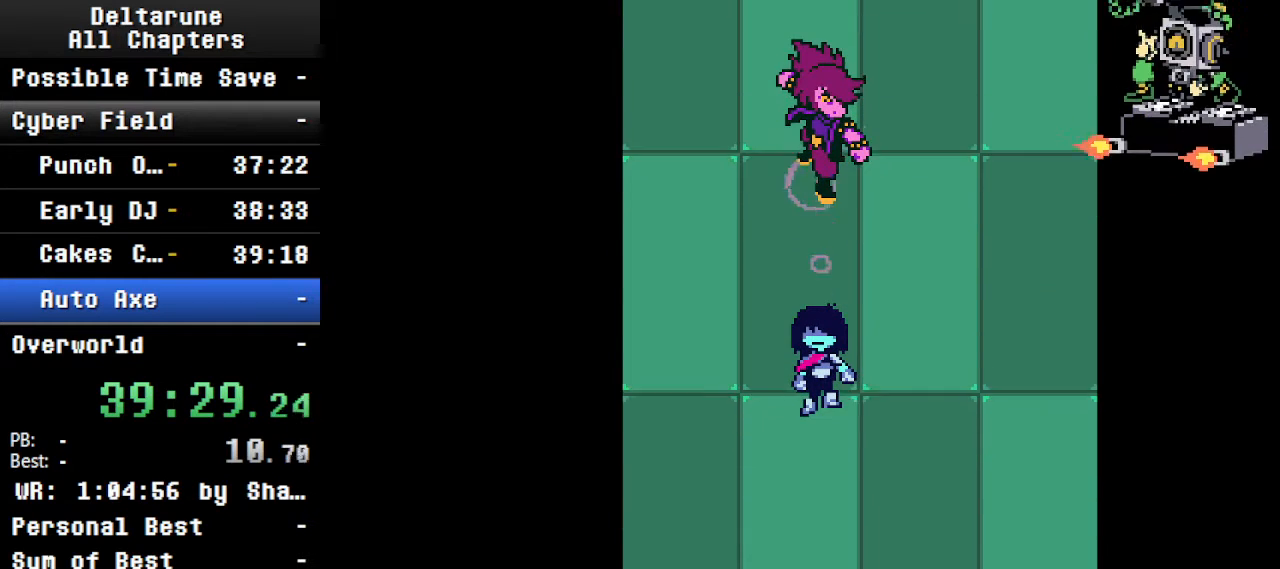
{"keys": ["ctrl", "shift"], "events": []}
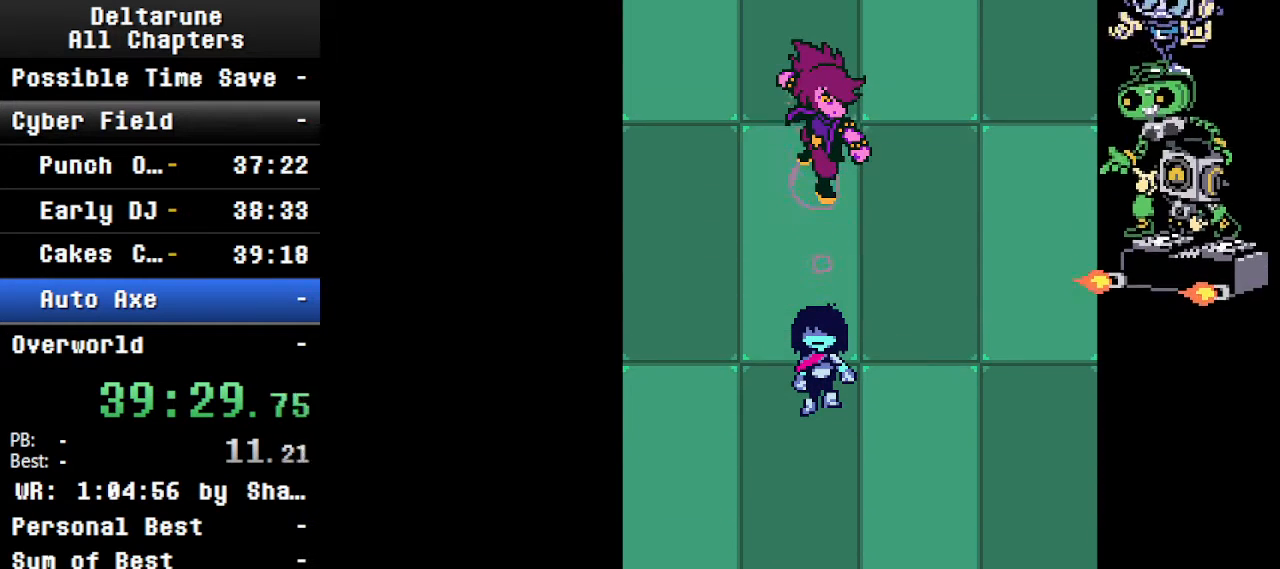
{"keys": ["shift"], "events": [[500, "ctrl", "up"]]}
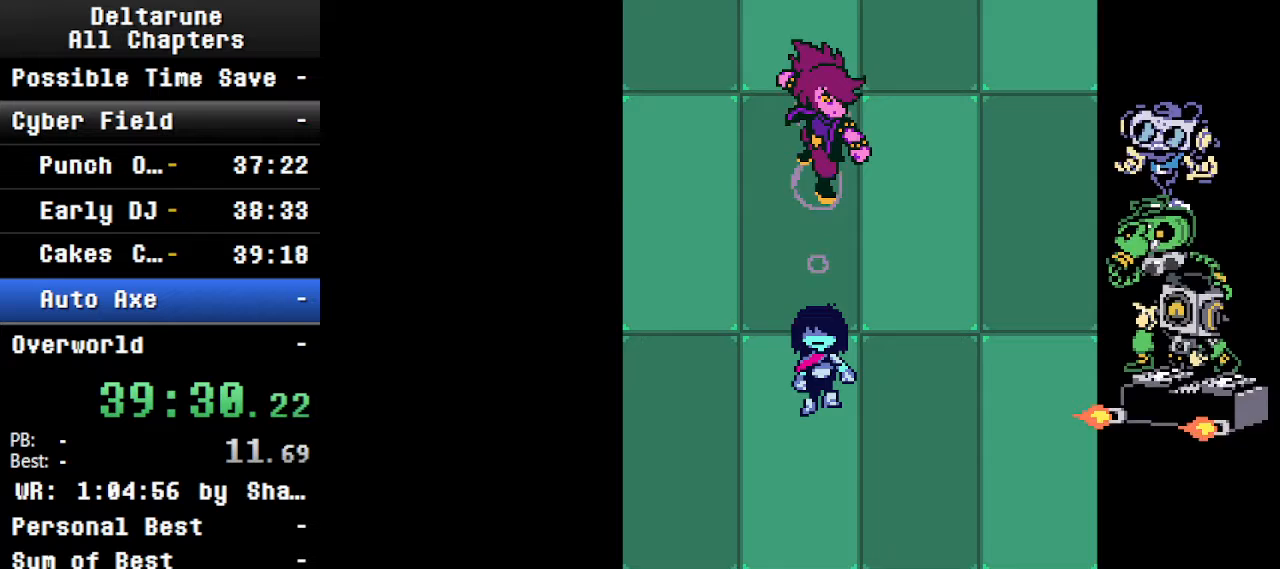
{"keys": ["ctrl"], "events": [[67, "shift", "up"], [400, "ctrl", "down"]]}
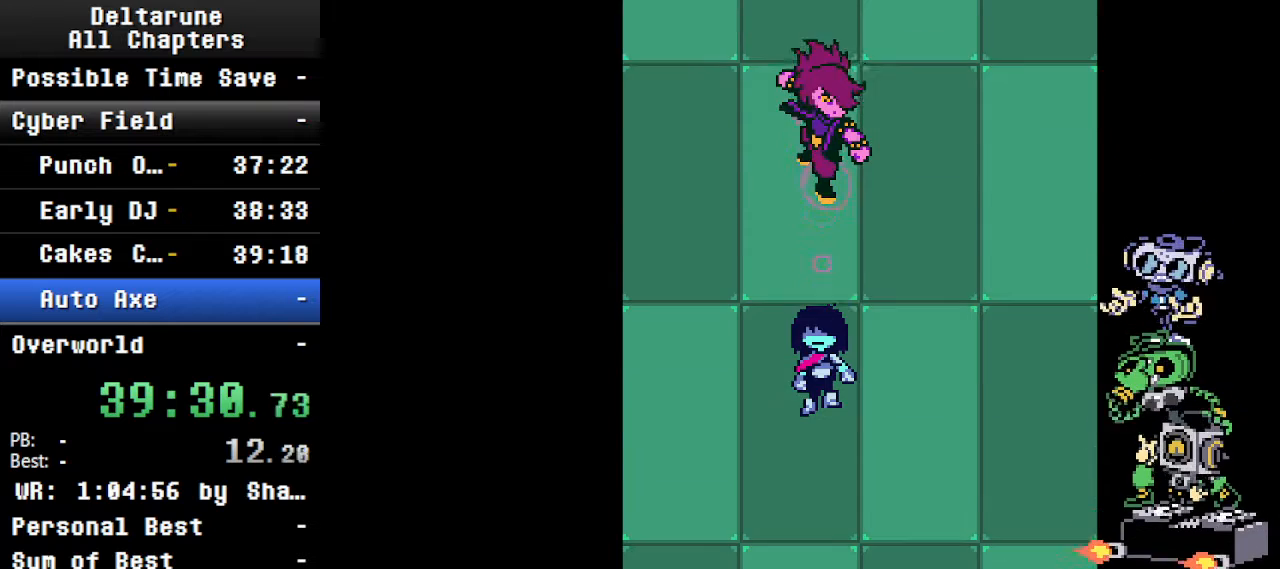
{"keys": ["shift"], "events": [[67, "shift", "down"], [267, "ctrl", "up"], [267, "shift", "up"], [500, "shift", "down"]]}
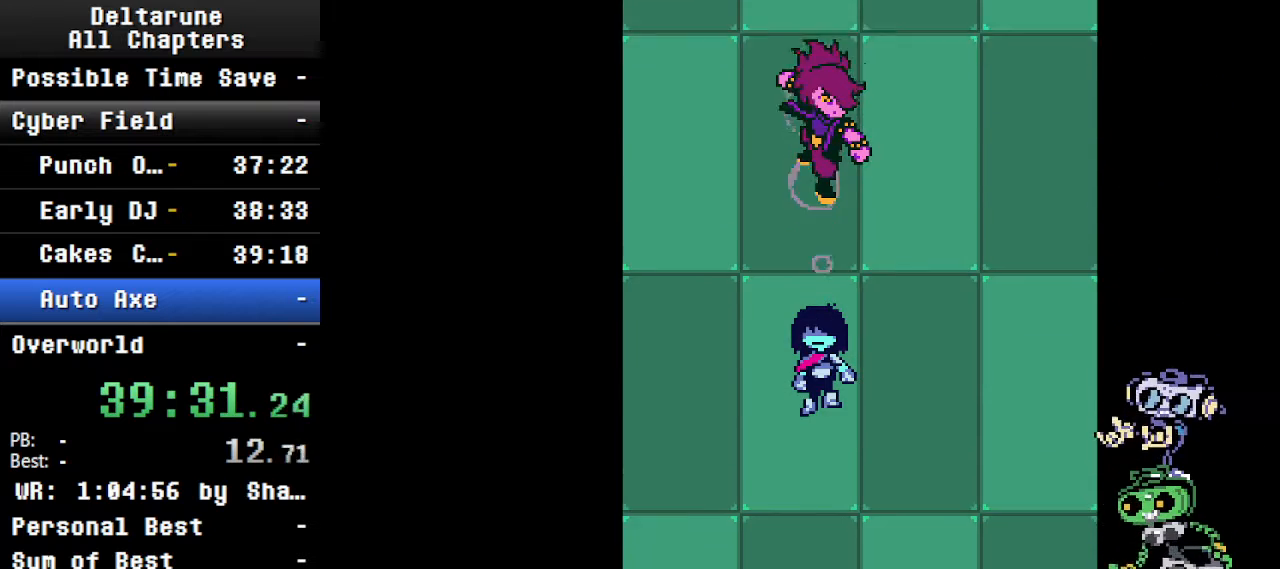
{"keys": ["ctrl"], "events": [[100, "shift", "up"], [500, "ctrl", "down"]]}
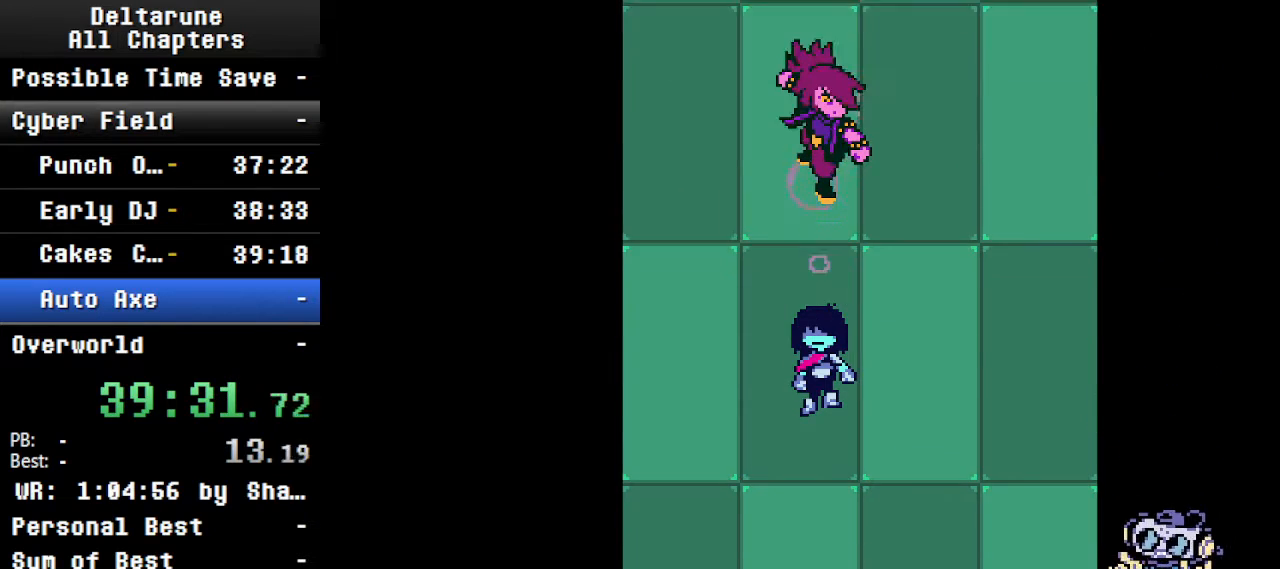
{"keys": [], "events": [[134, "shift", "down"], [334, "shift", "up"], [367, "ctrl", "up"]]}
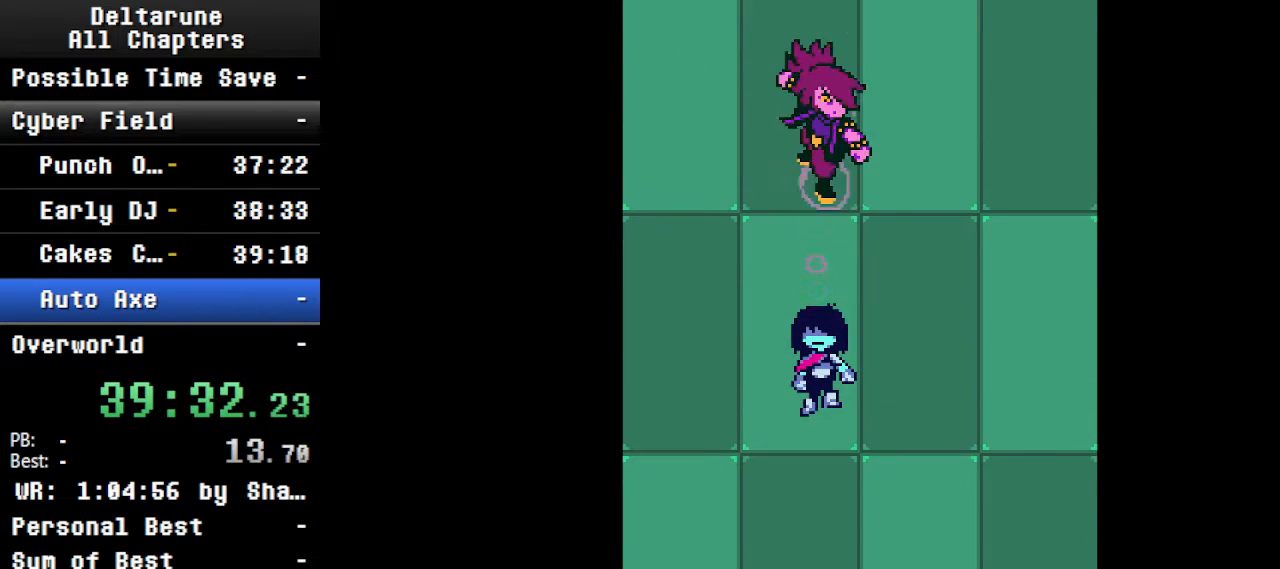
{"keys": [], "events": [[200, "shift", "down"], [334, "shift", "up"]]}